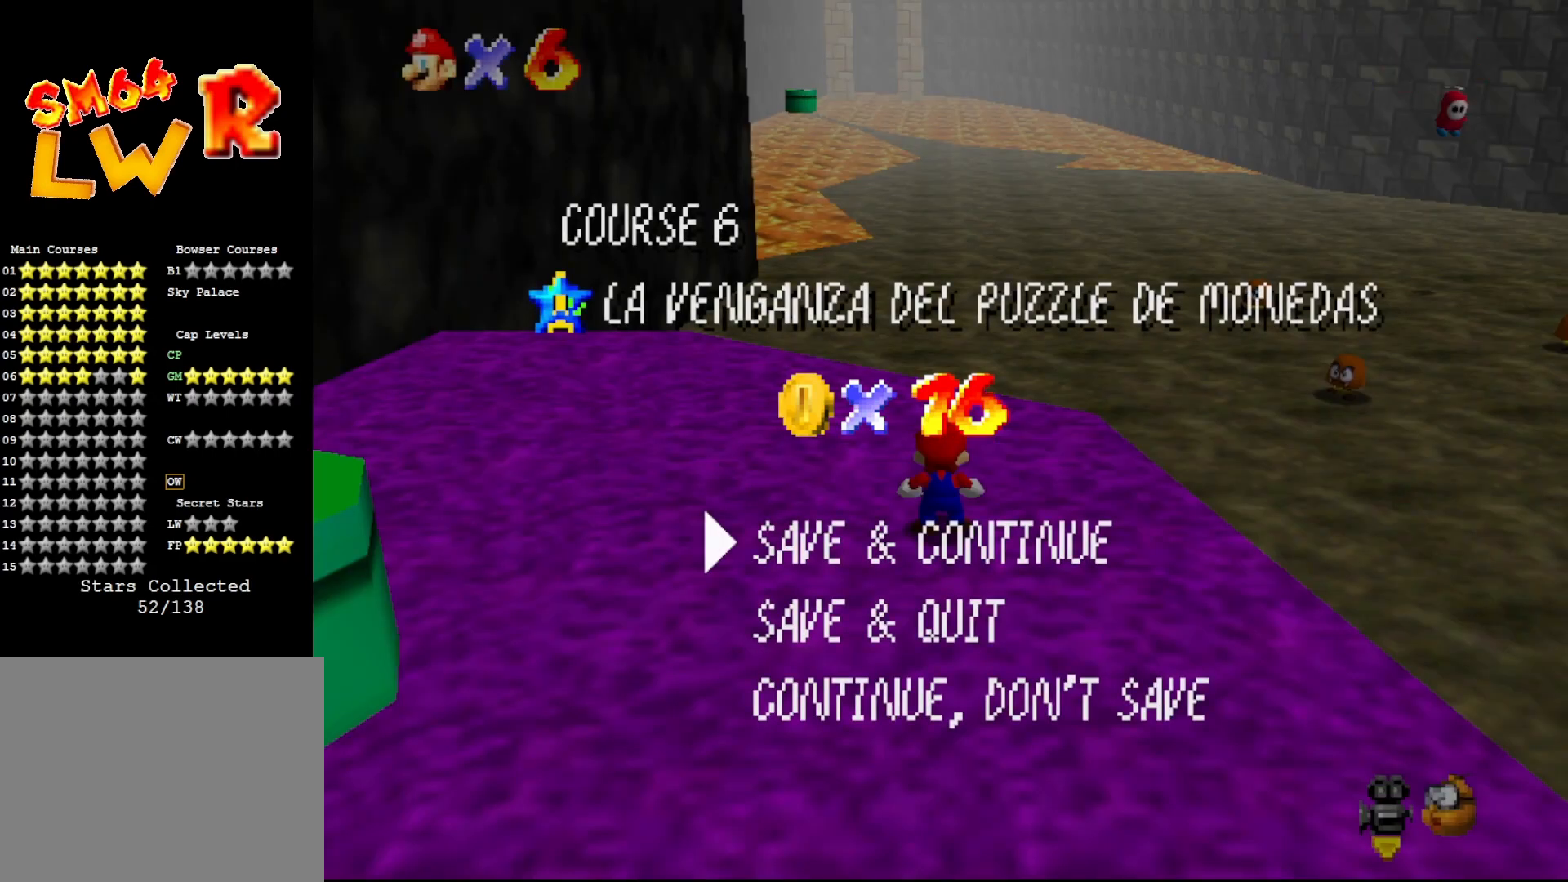
Gameplay with a controller (Nintendo layout); each line is a JSON object with the inputs held at the frame after it. "events" lists button and stick changes between this image and that frame as [ms after this image, input, new state], when the widget could be followed in between. Not read: L3 R3 Z.
{"buttons": ["C_RIGHT"], "left_stick": "left", "events": [[217, "A", "down"], [300, "A", "up"], [367, "left_stick", "left"], [467, "C_RIGHT", "down"]]}
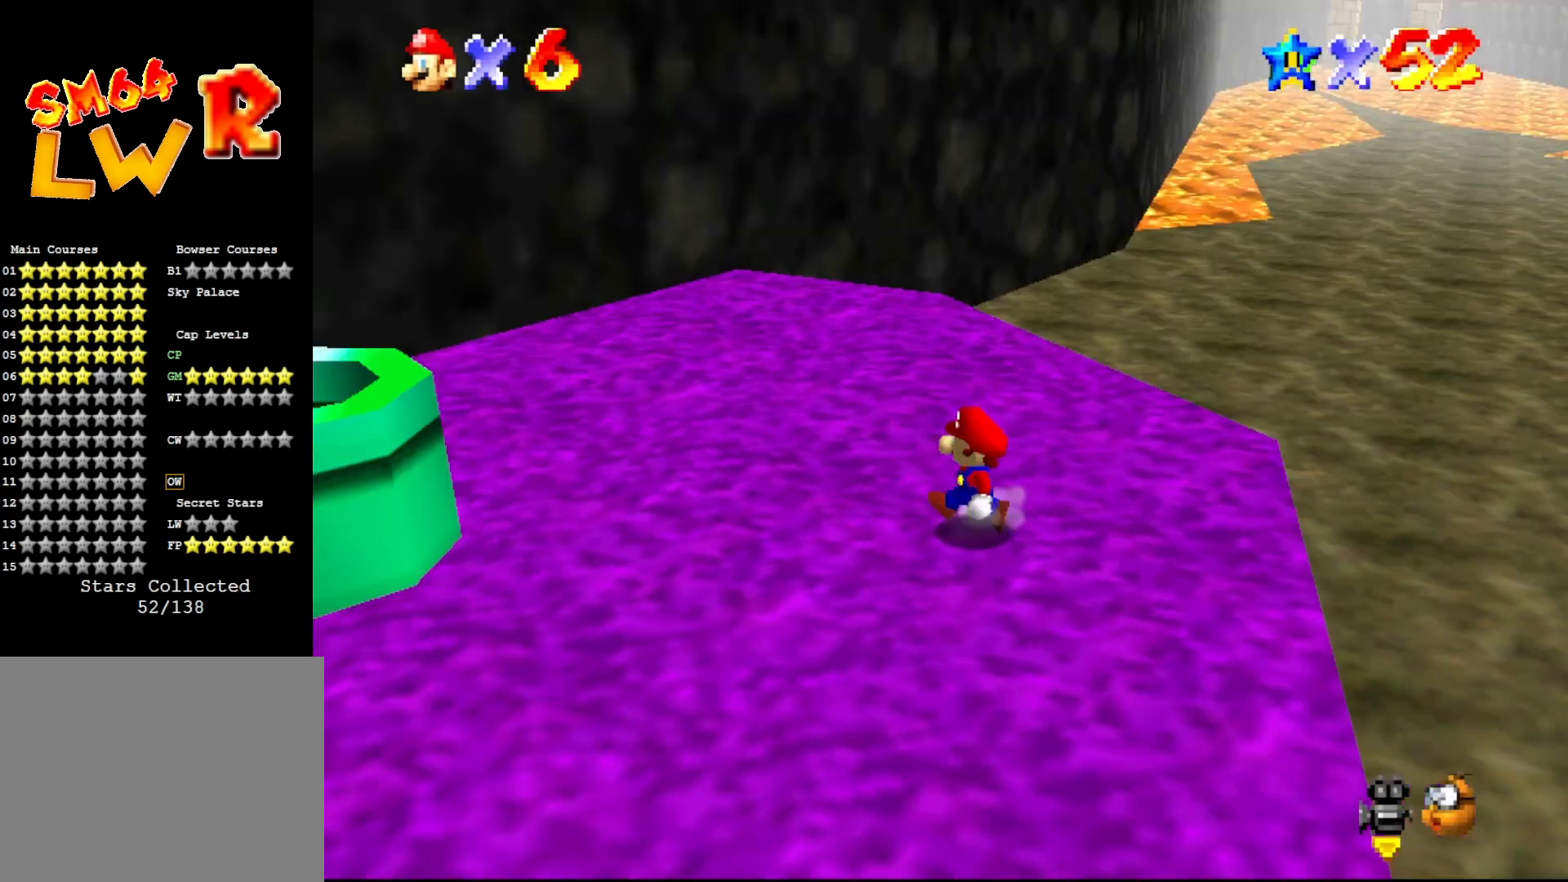
{"buttons": ["A"], "left_stick": "left", "events": [[17, "C_RIGHT", "up"], [333, "A", "down"]]}
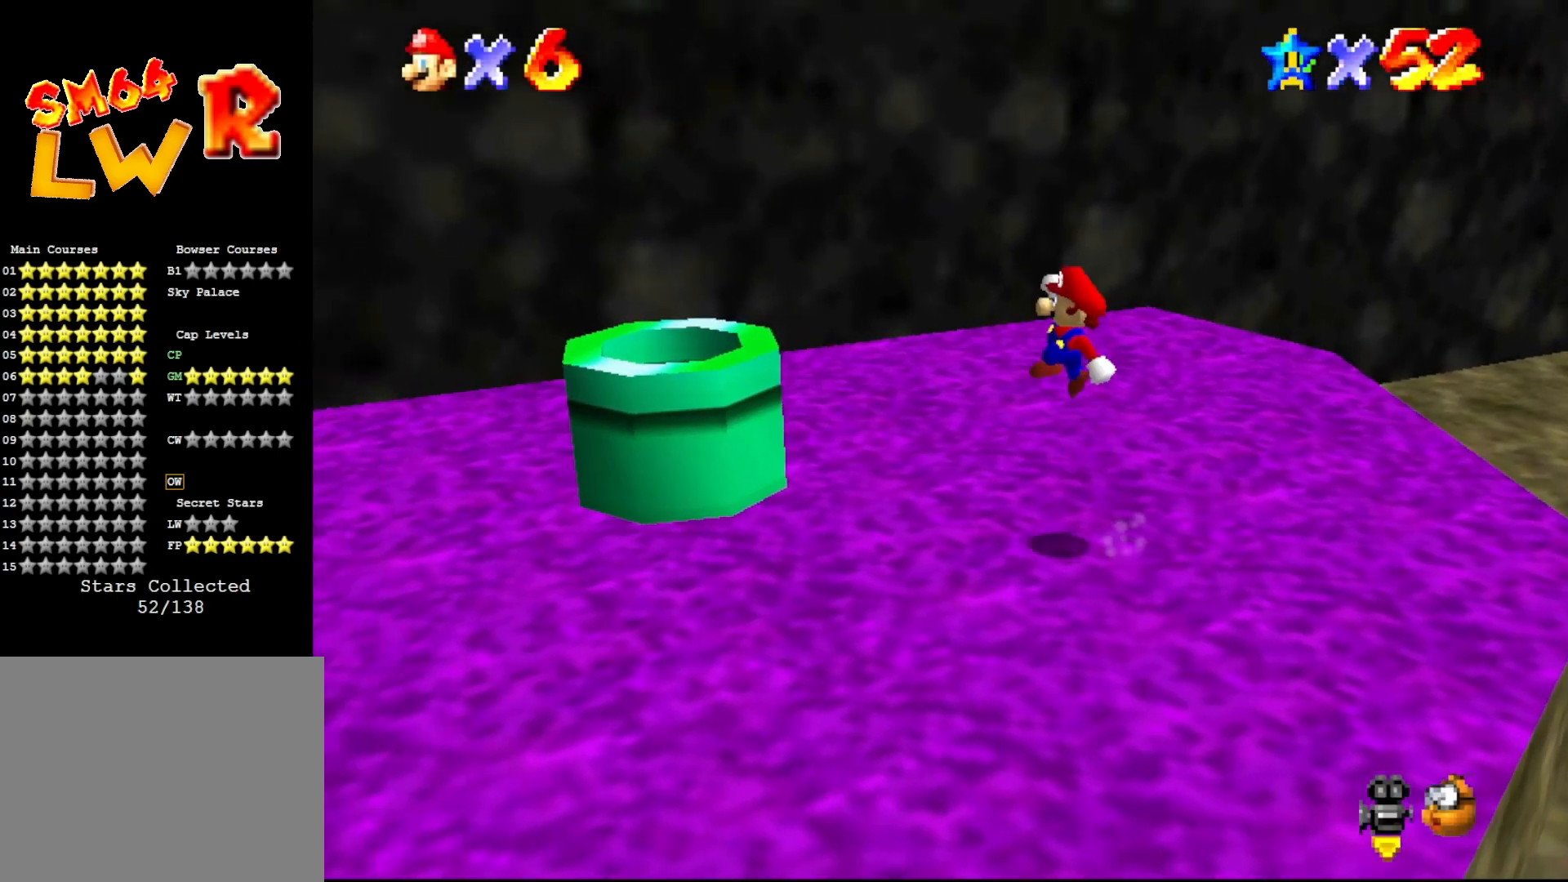
{"buttons": [], "left_stick": "up-left", "events": [[17, "left_stick", "up-left"], [117, "B", "down"], [150, "A", "up"], [217, "B", "up"]]}
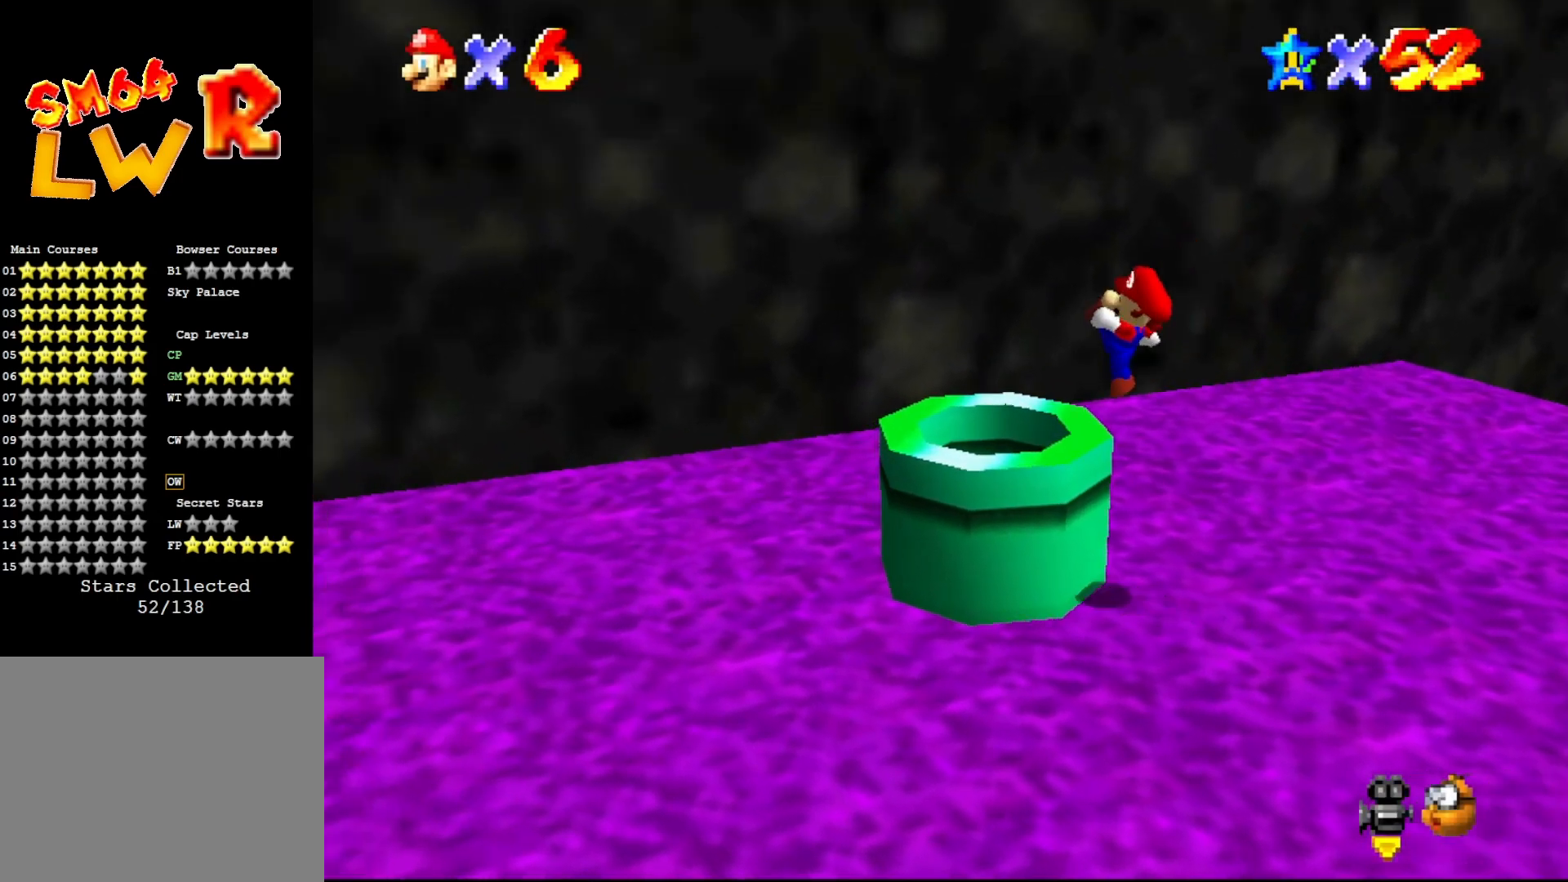
{"buttons": [], "left_stick": "center", "events": [[133, "left_stick", "center"]]}
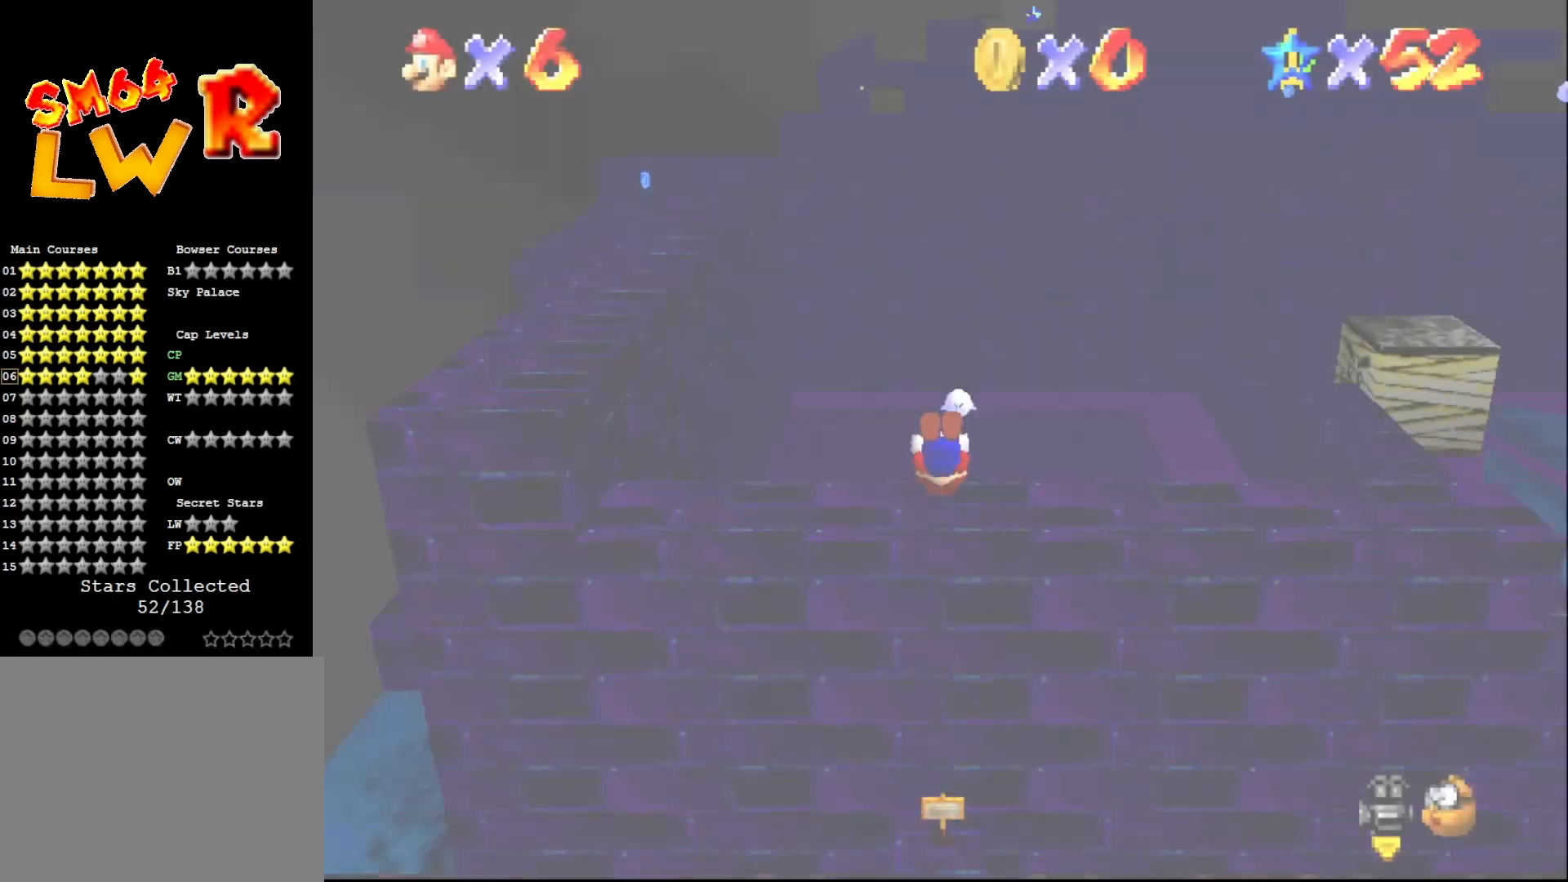
{"buttons": [], "left_stick": "center", "events": []}
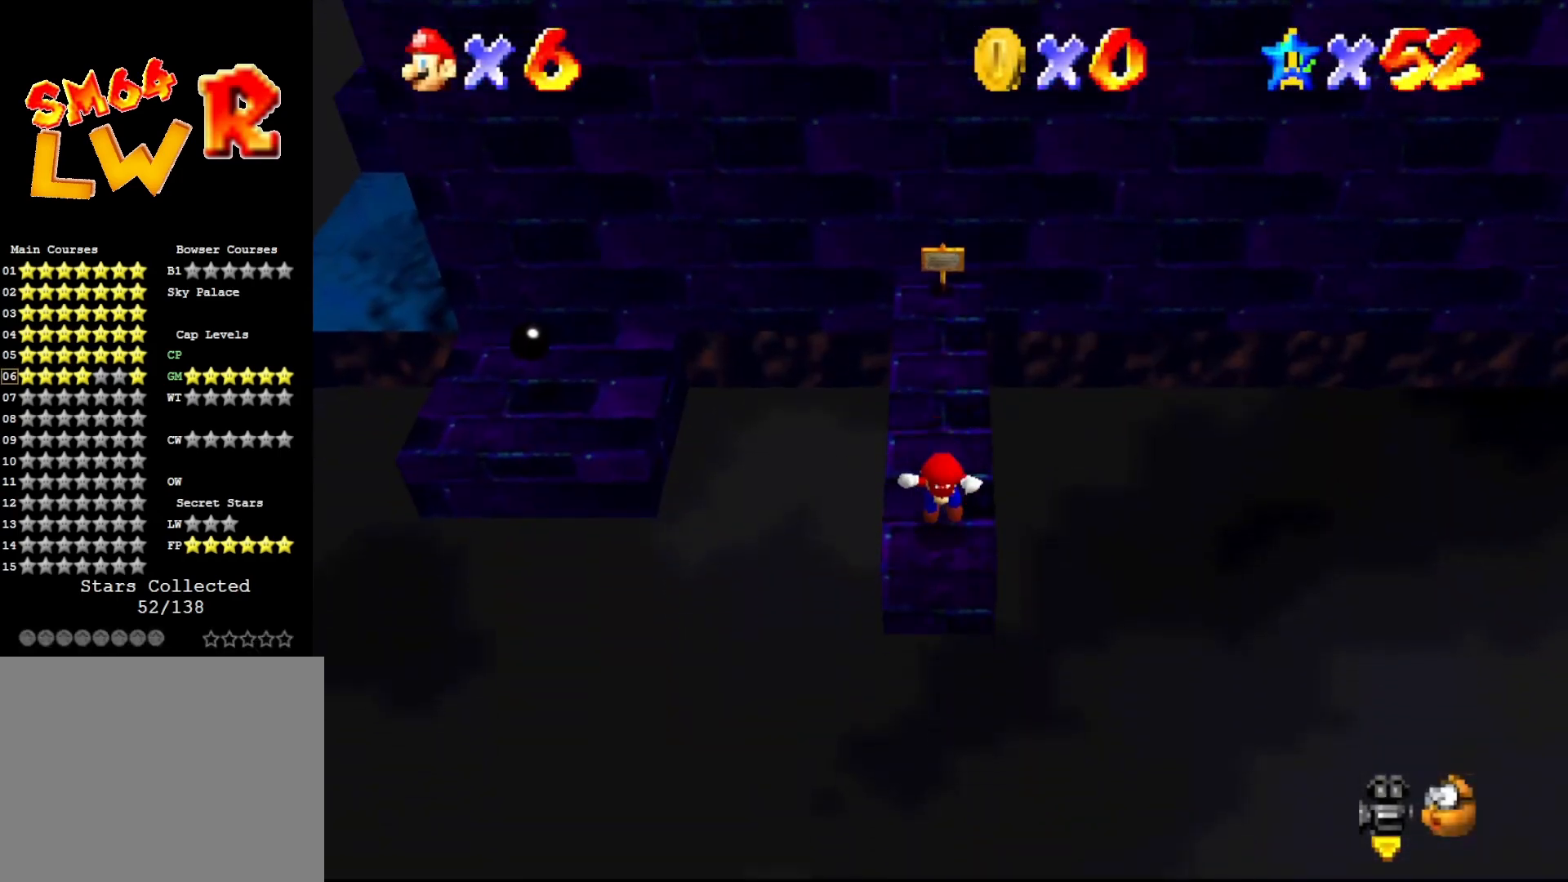
{"buttons": [], "left_stick": "center", "events": []}
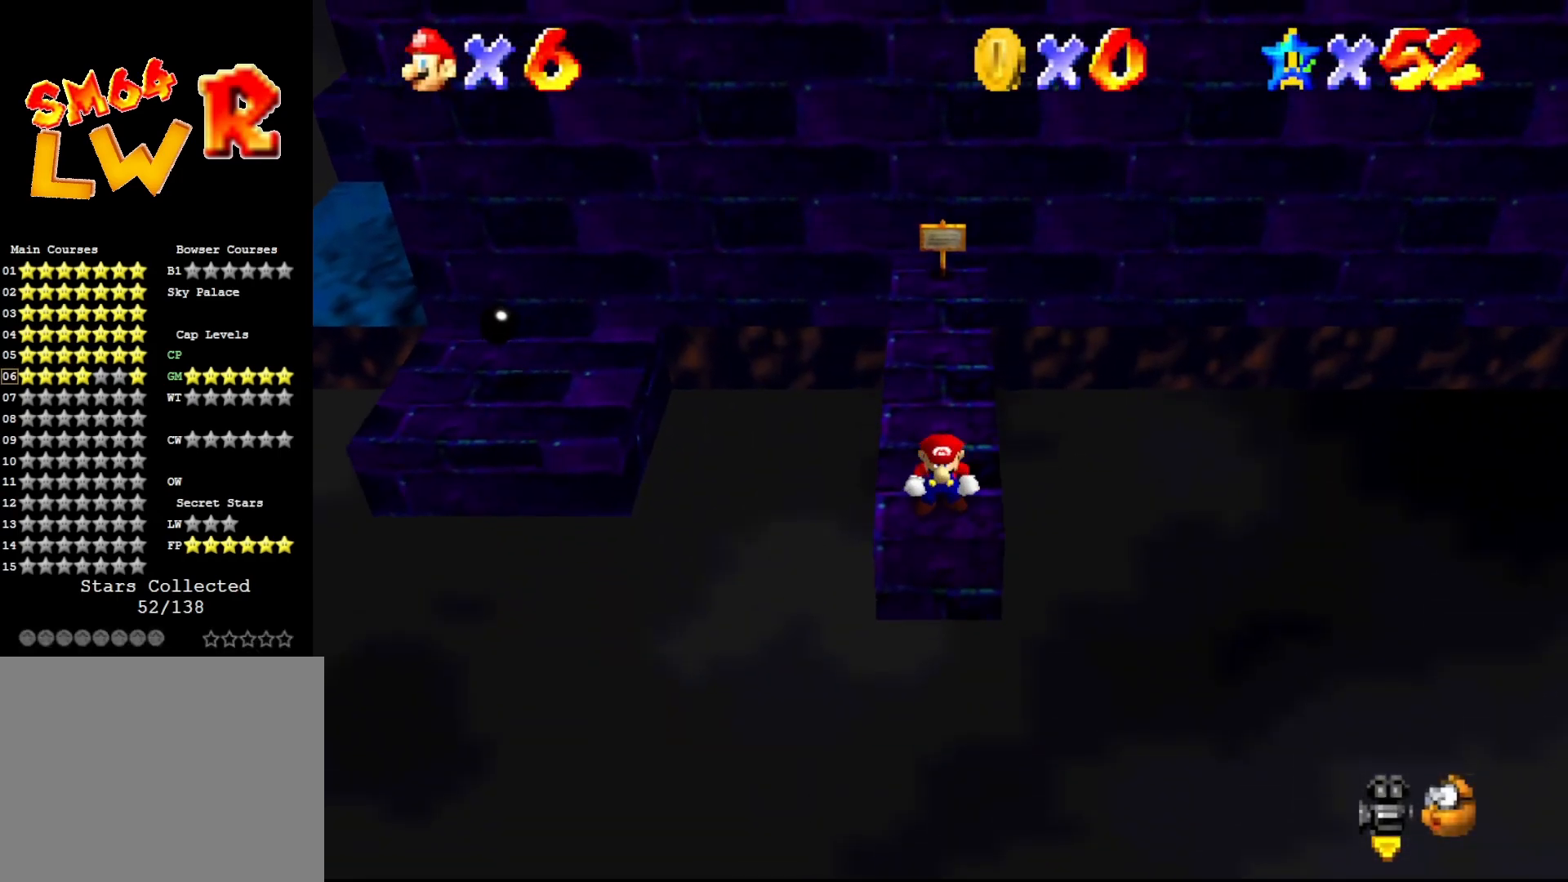
{"buttons": [], "left_stick": "up", "events": [[167, "left_stick", "up"], [233, "A", "down"], [233, "B", "down"], [283, "A", "up"], [283, "B", "up"]]}
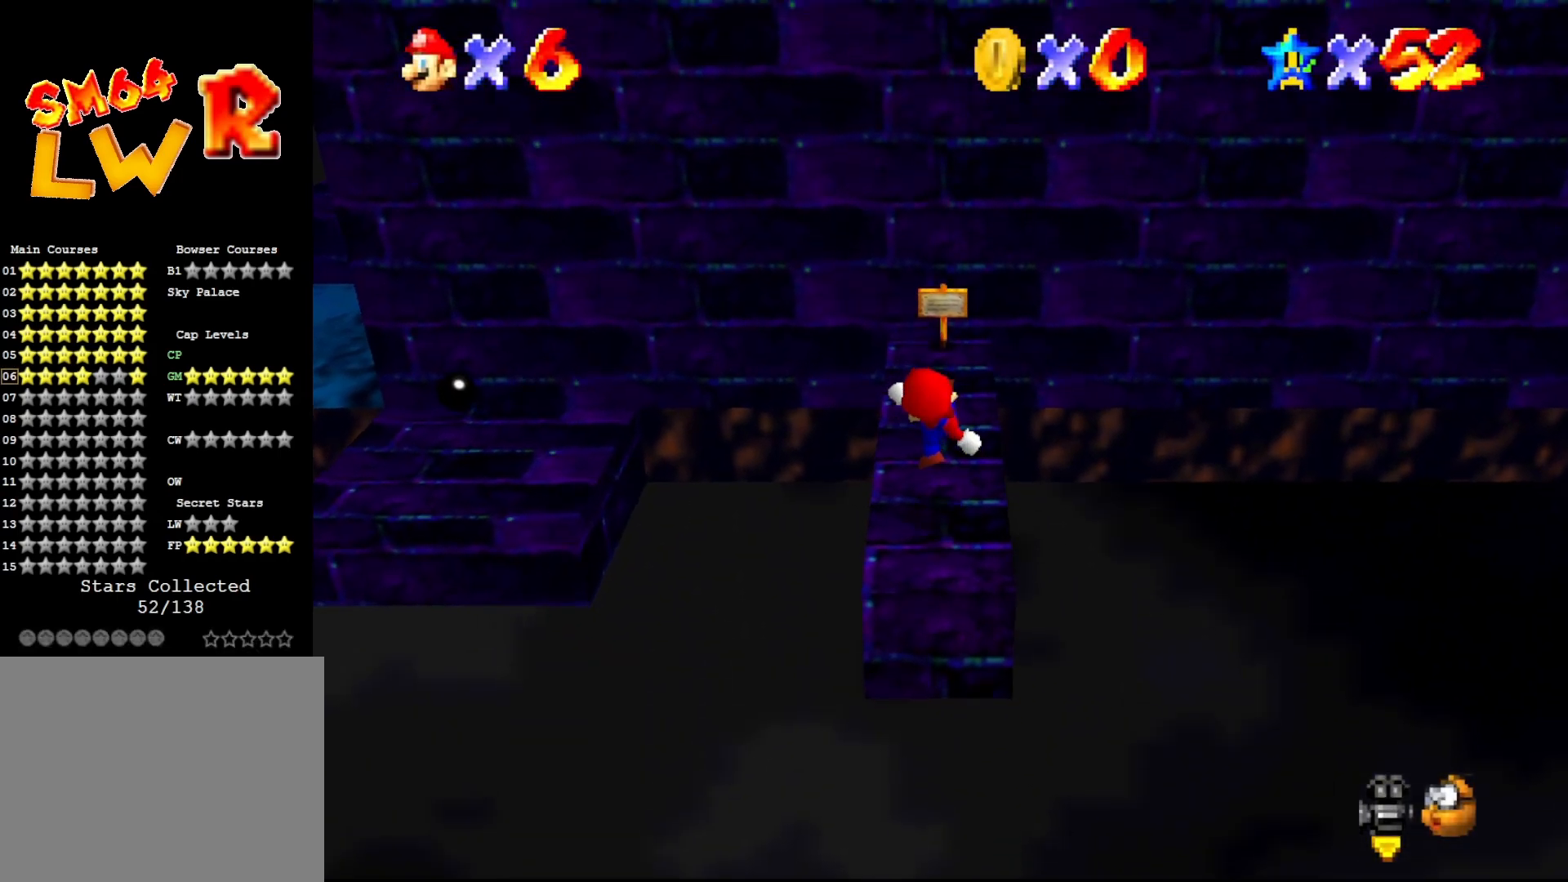
{"buttons": [], "left_stick": "up", "events": [[167, "A", "down"], [200, "A", "up"]]}
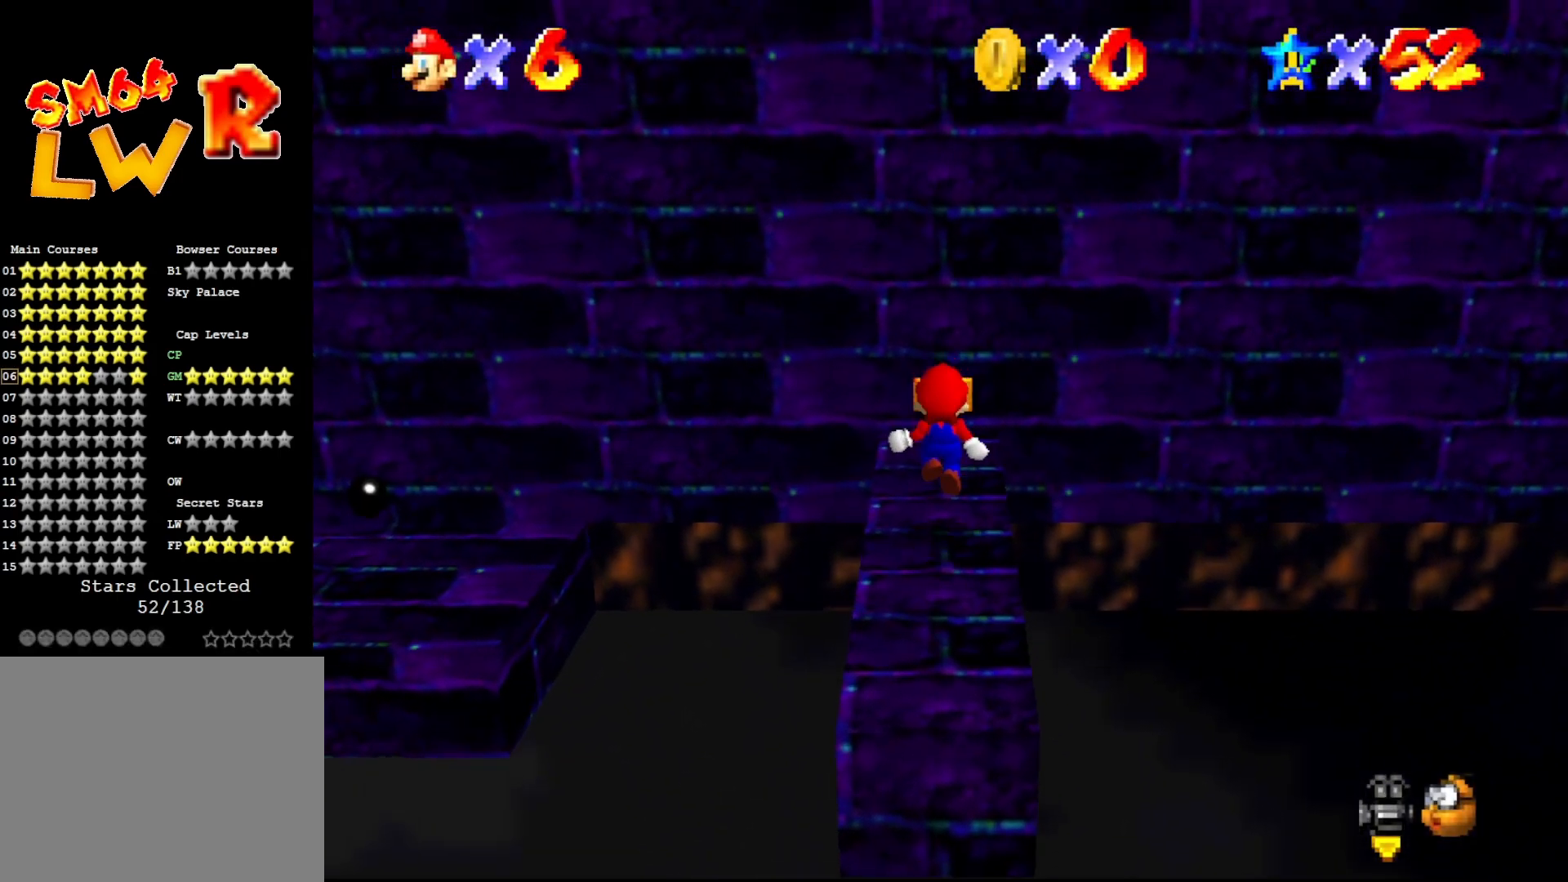
{"buttons": [], "left_stick": "up", "events": [[150, "A", "down"], [433, "A", "up"]]}
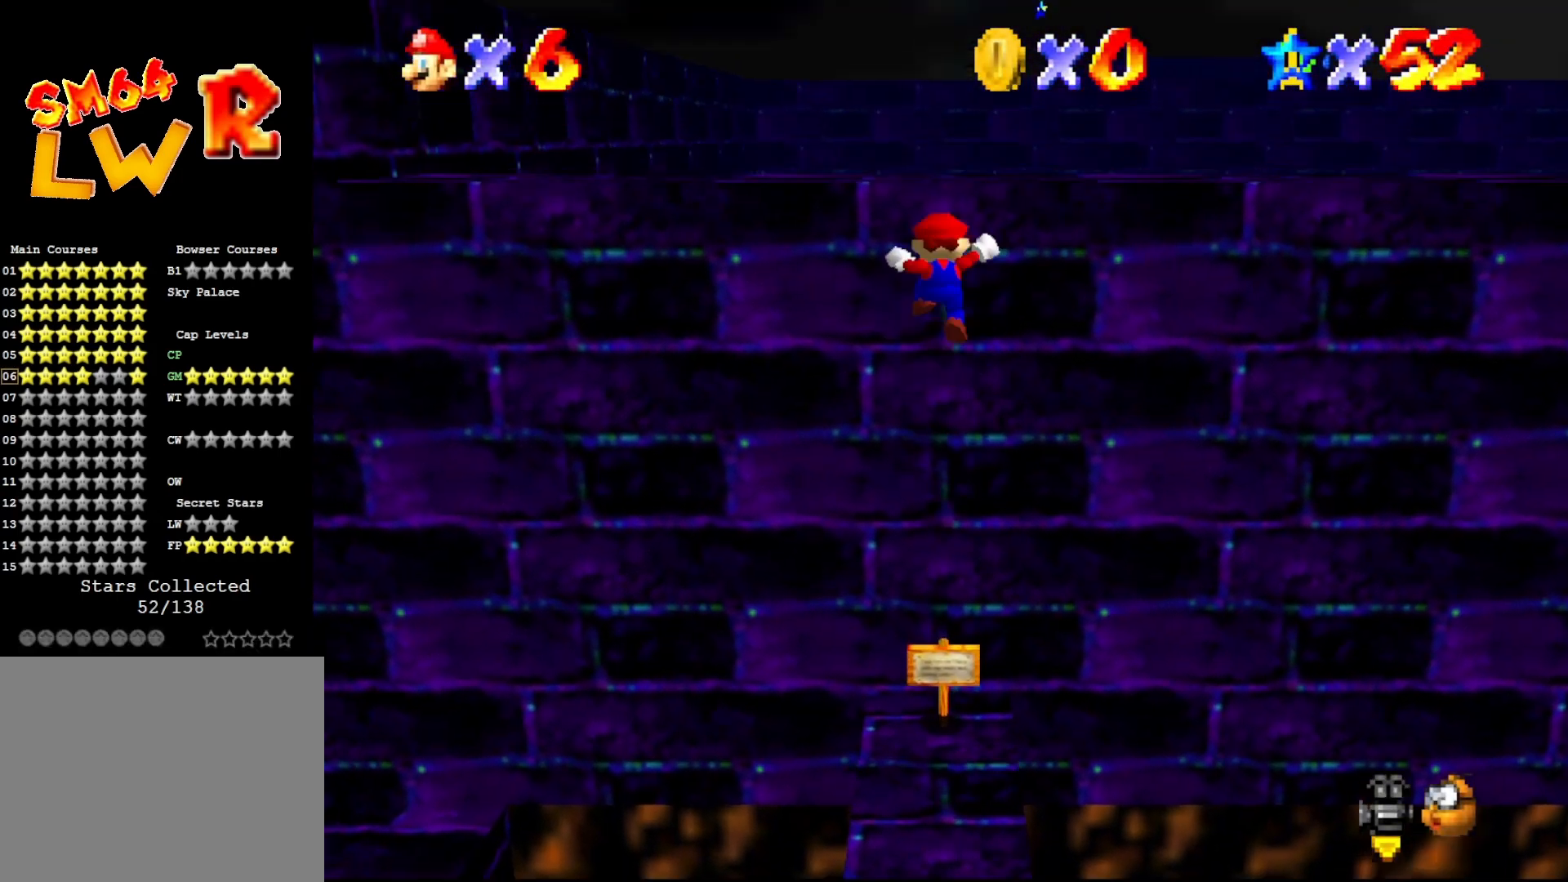
{"buttons": ["A"], "left_stick": "up", "events": [[67, "A", "down"]]}
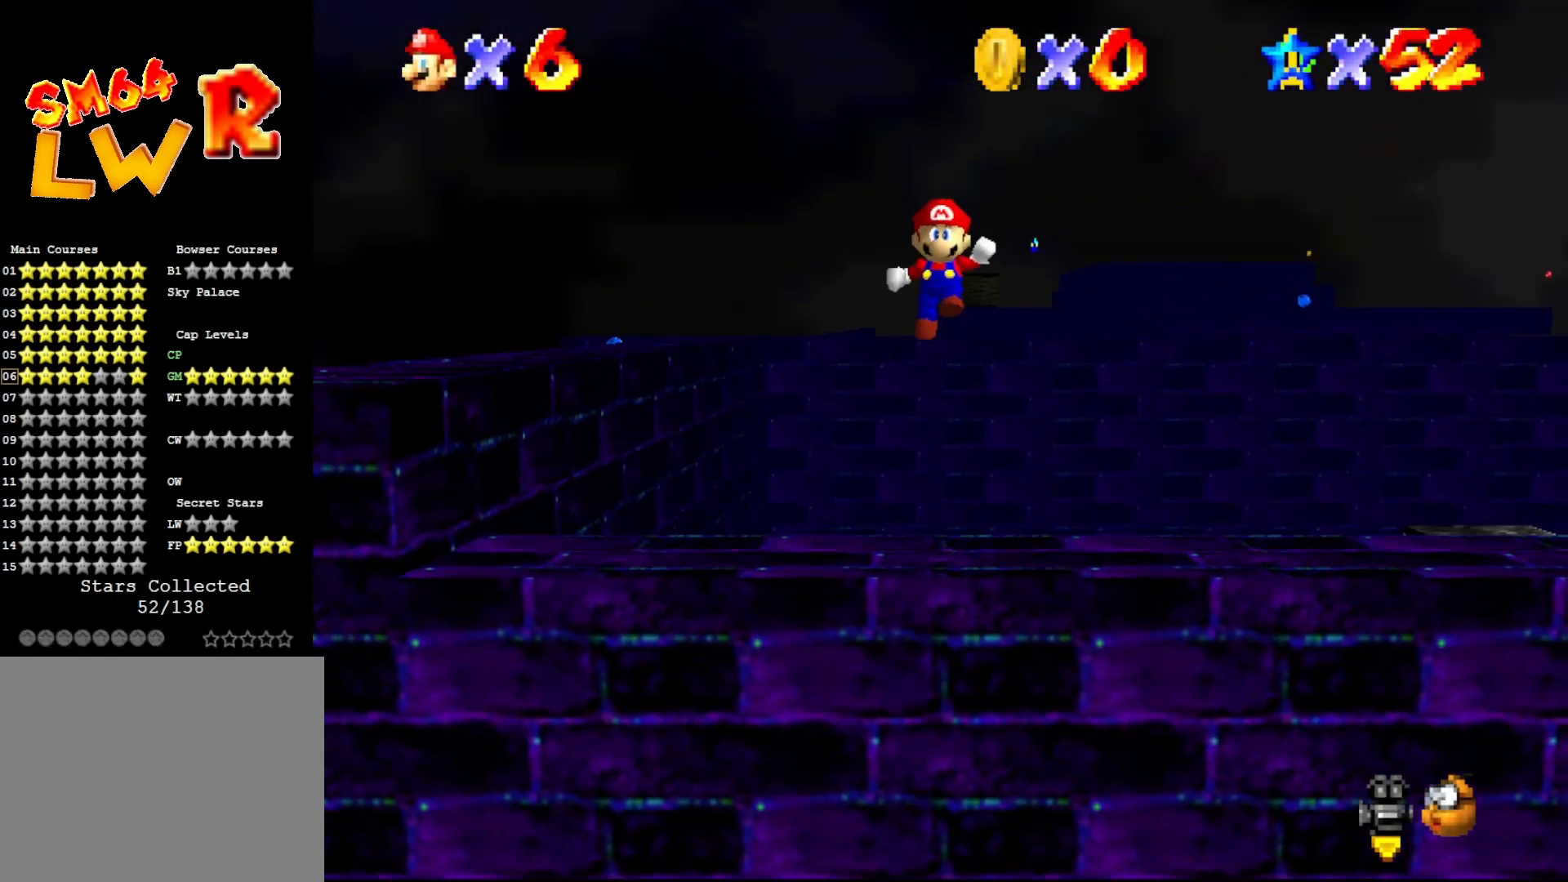
{"buttons": [], "left_stick": "up", "events": [[267, "A", "up"]]}
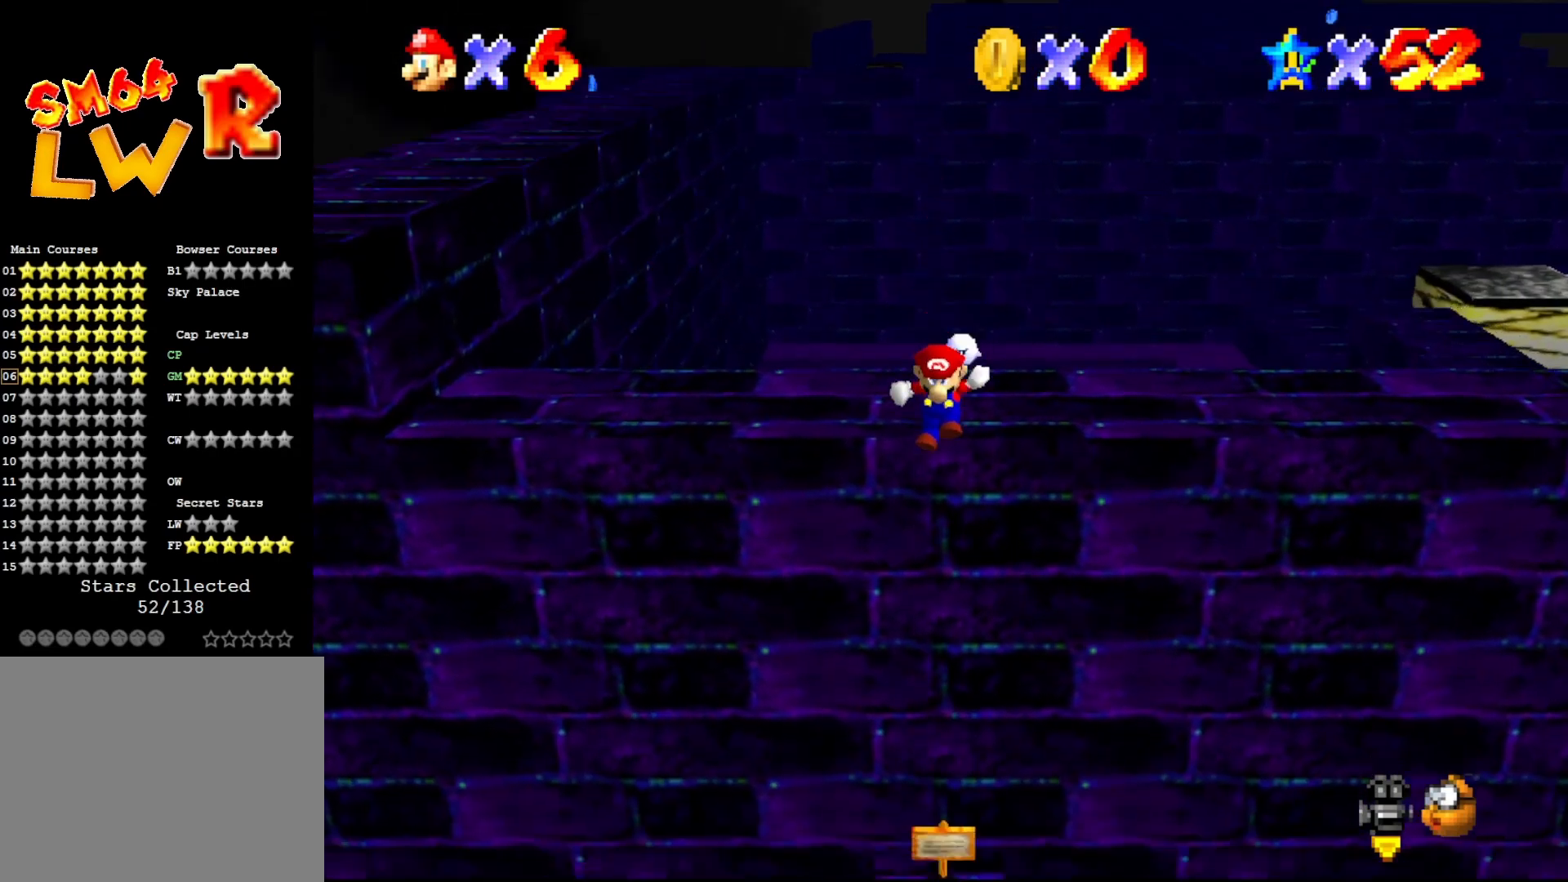
{"buttons": [], "left_stick": "up-left", "events": [[150, "A", "down"], [200, "A", "up"], [283, "left_stick", "center"], [500, "left_stick", "up-left"]]}
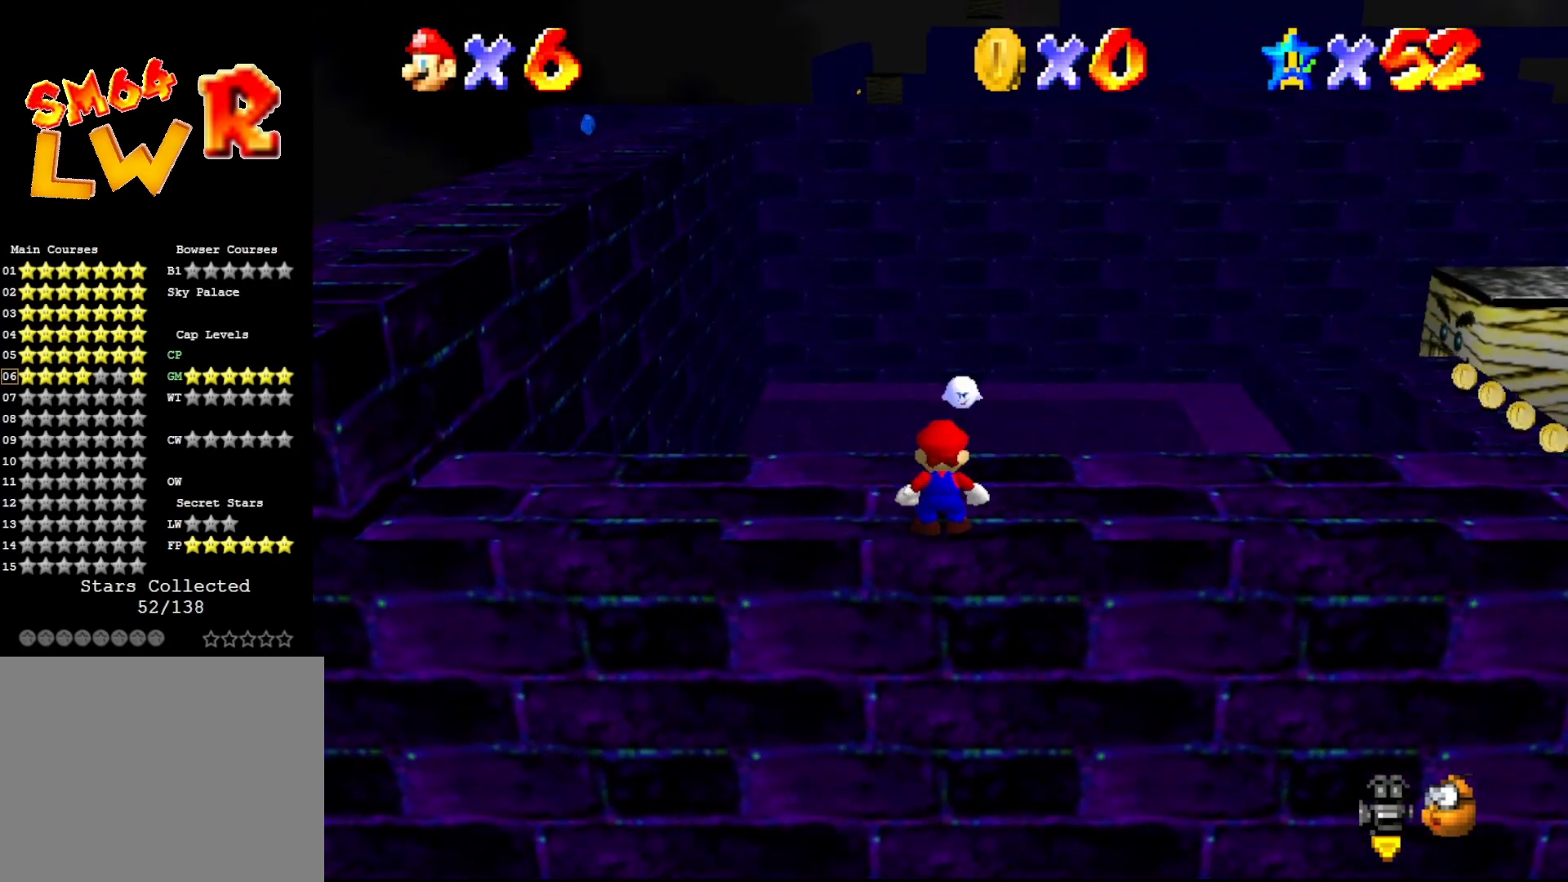
{"buttons": [], "left_stick": "up-left", "events": [[283, "A", "down"], [400, "A", "up"]]}
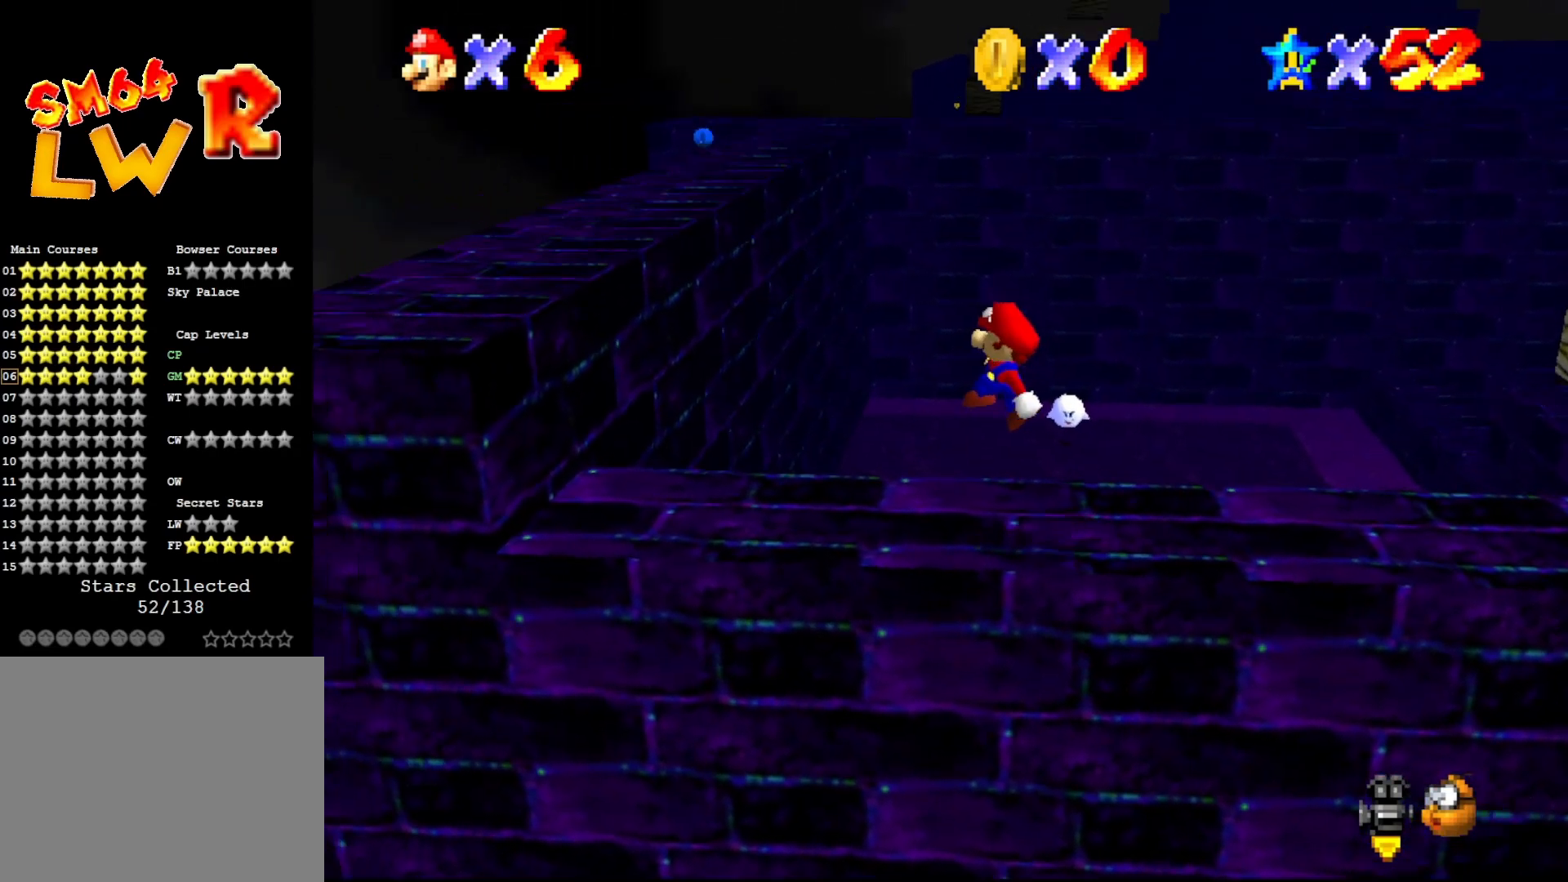
{"buttons": ["A"], "left_stick": "up-left", "events": [[350, "A", "down"]]}
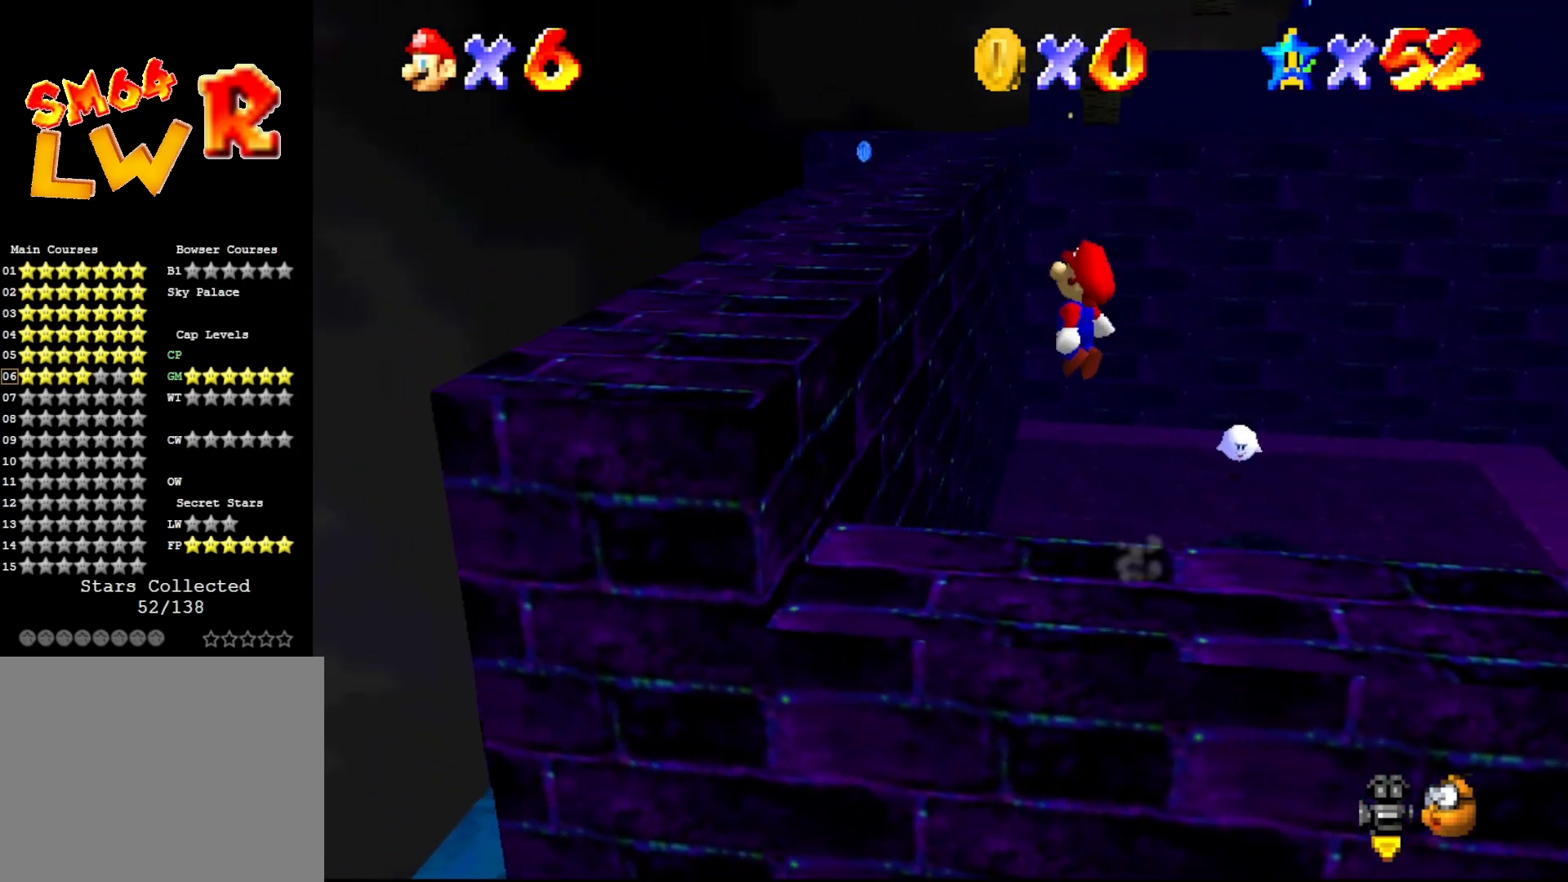
{"buttons": [], "left_stick": "center", "events": [[167, "A", "up"], [350, "left_stick", "center"]]}
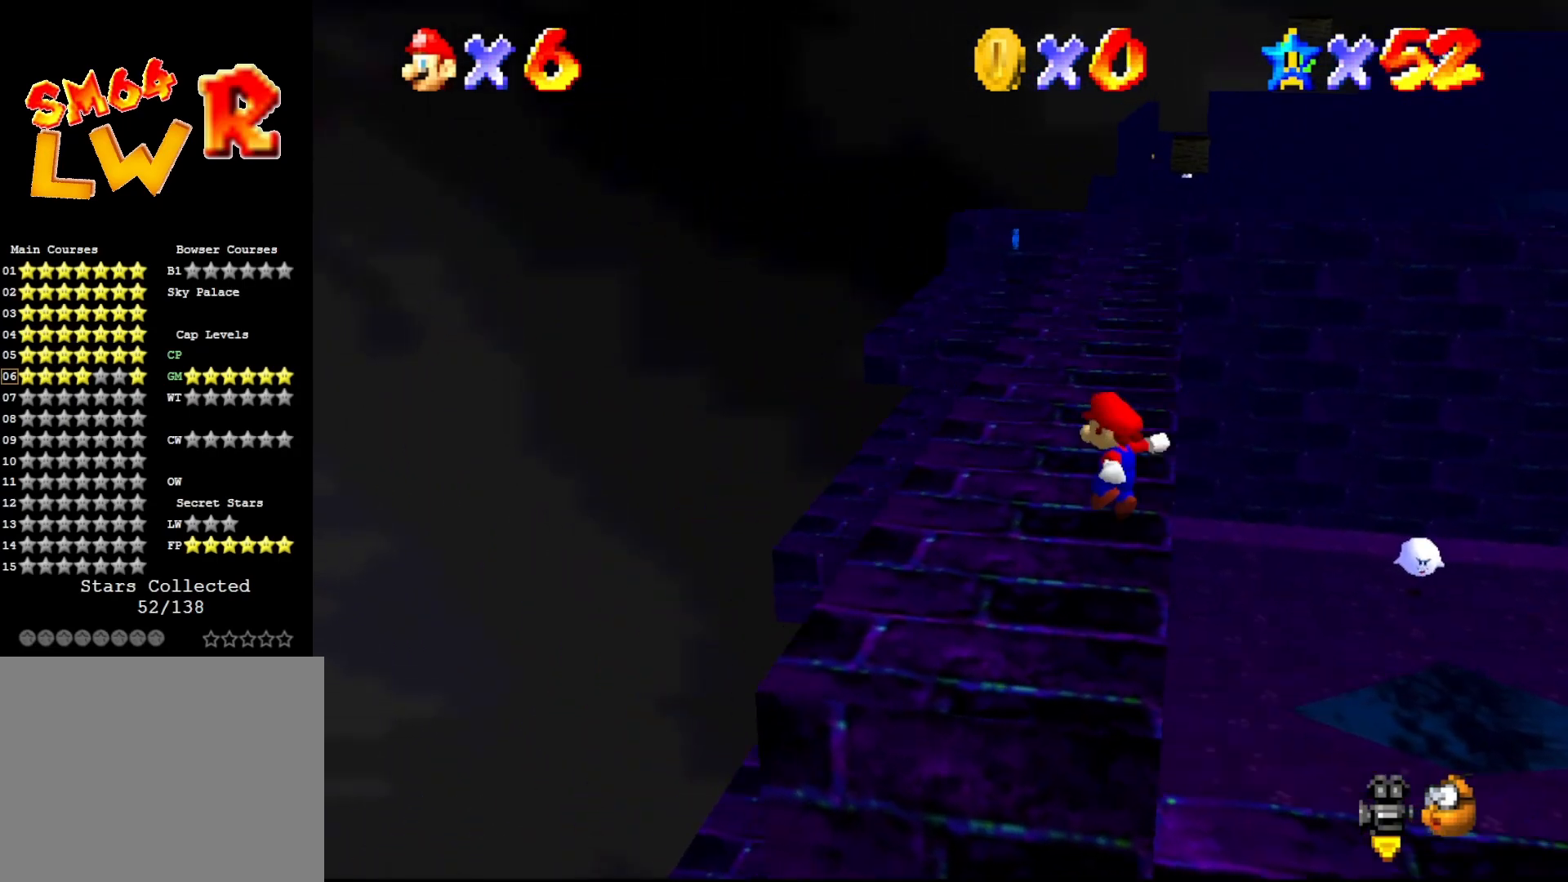
{"buttons": ["A"], "left_stick": "up", "events": [[150, "left_stick", "up"], [500, "A", "down"]]}
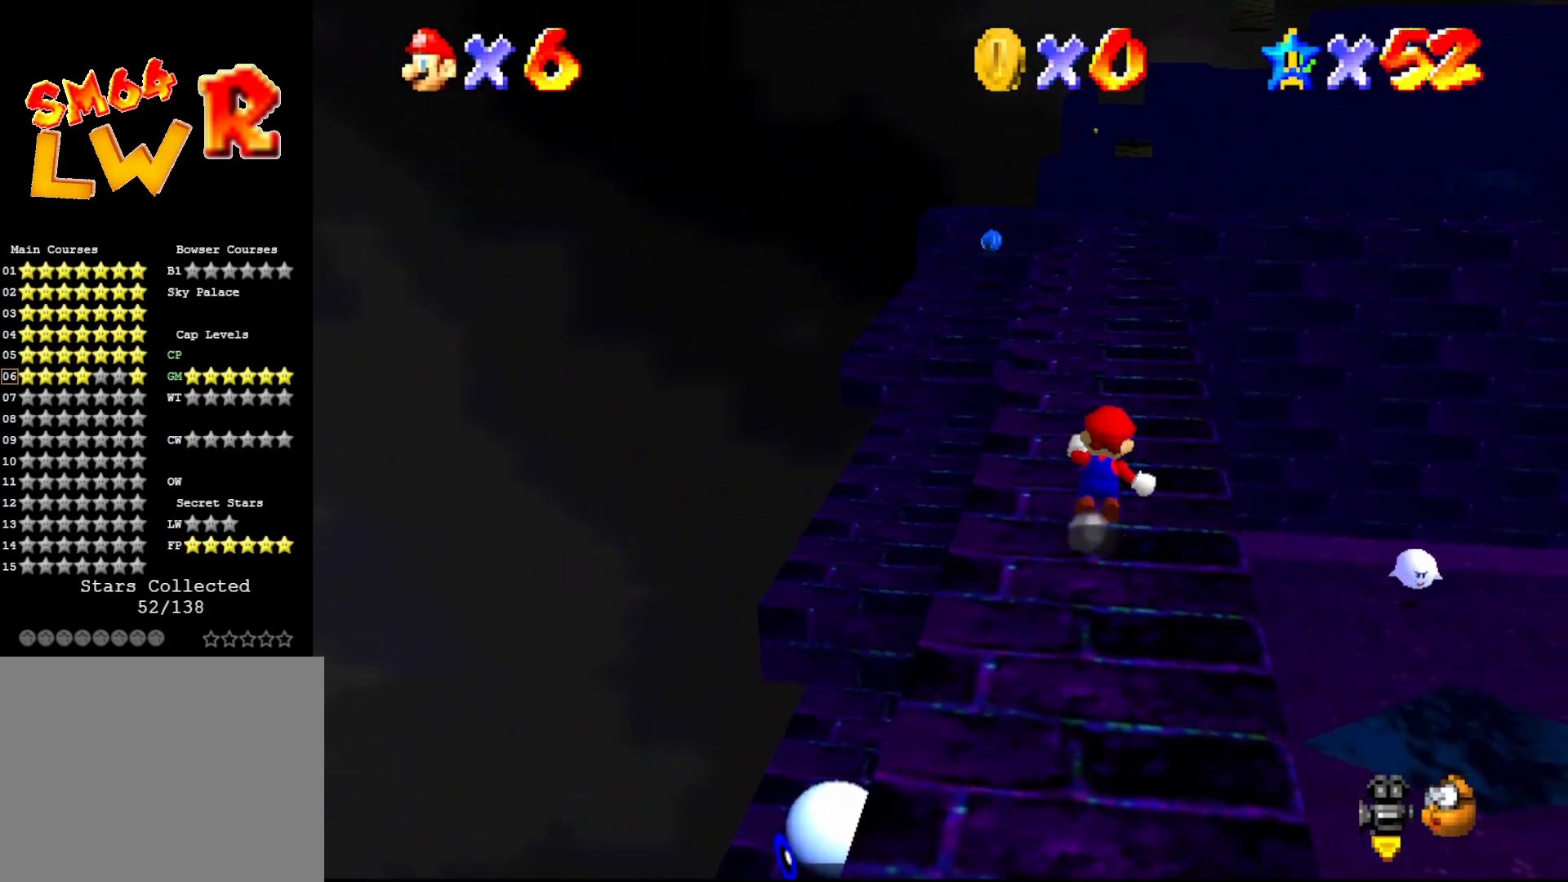
{"buttons": [], "left_stick": "up", "events": [[50, "A", "up"]]}
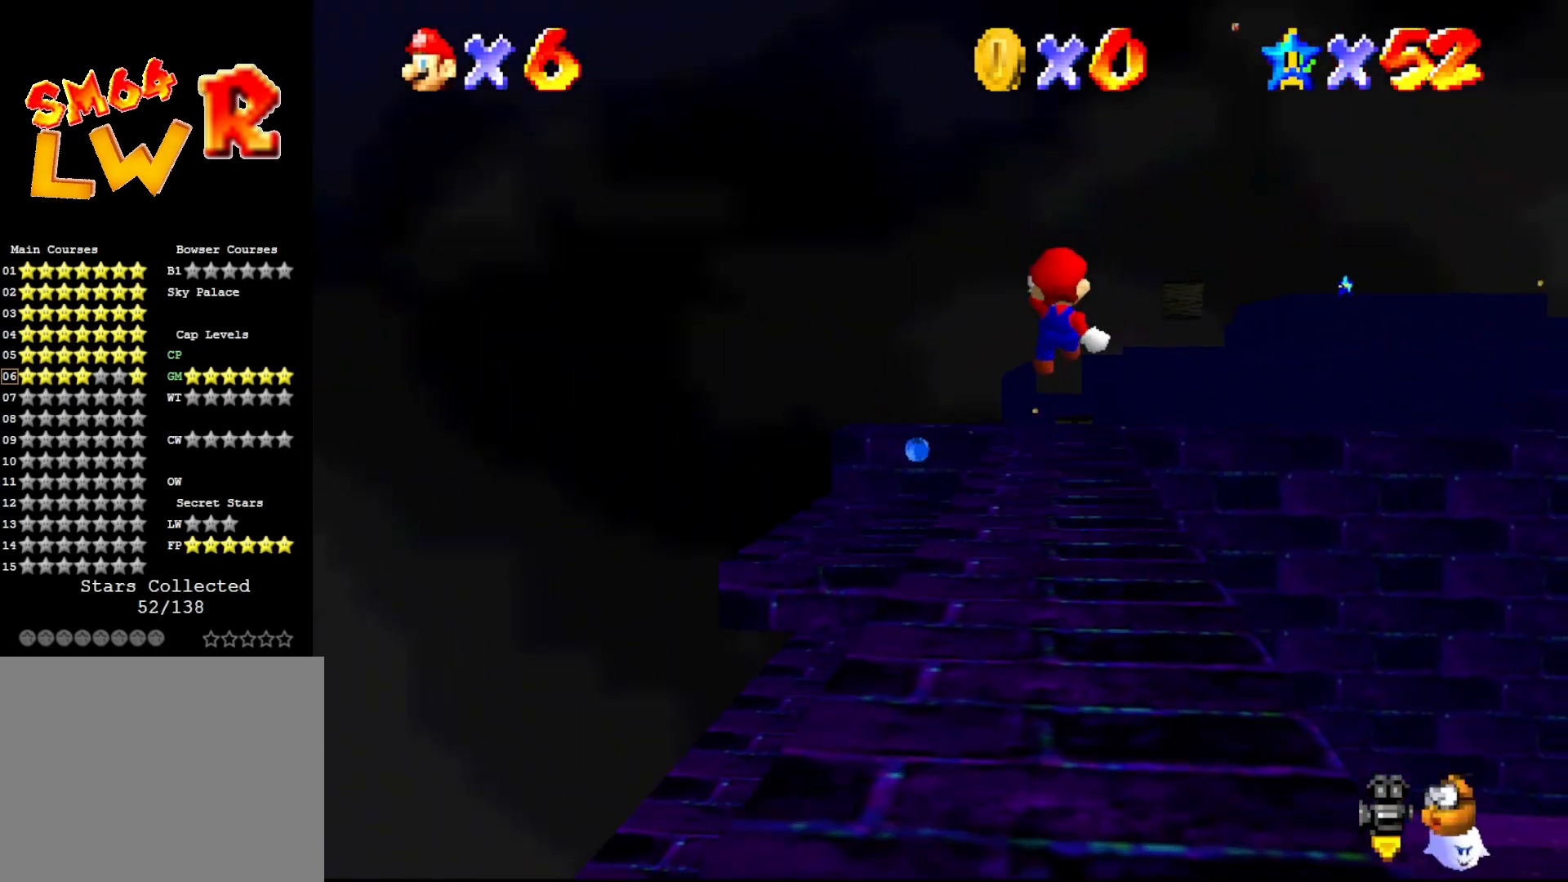
{"buttons": [], "left_stick": "up-left", "events": [[150, "C_LEFT", "down"], [183, "left_stick", "up-left"], [250, "C_LEFT", "up"]]}
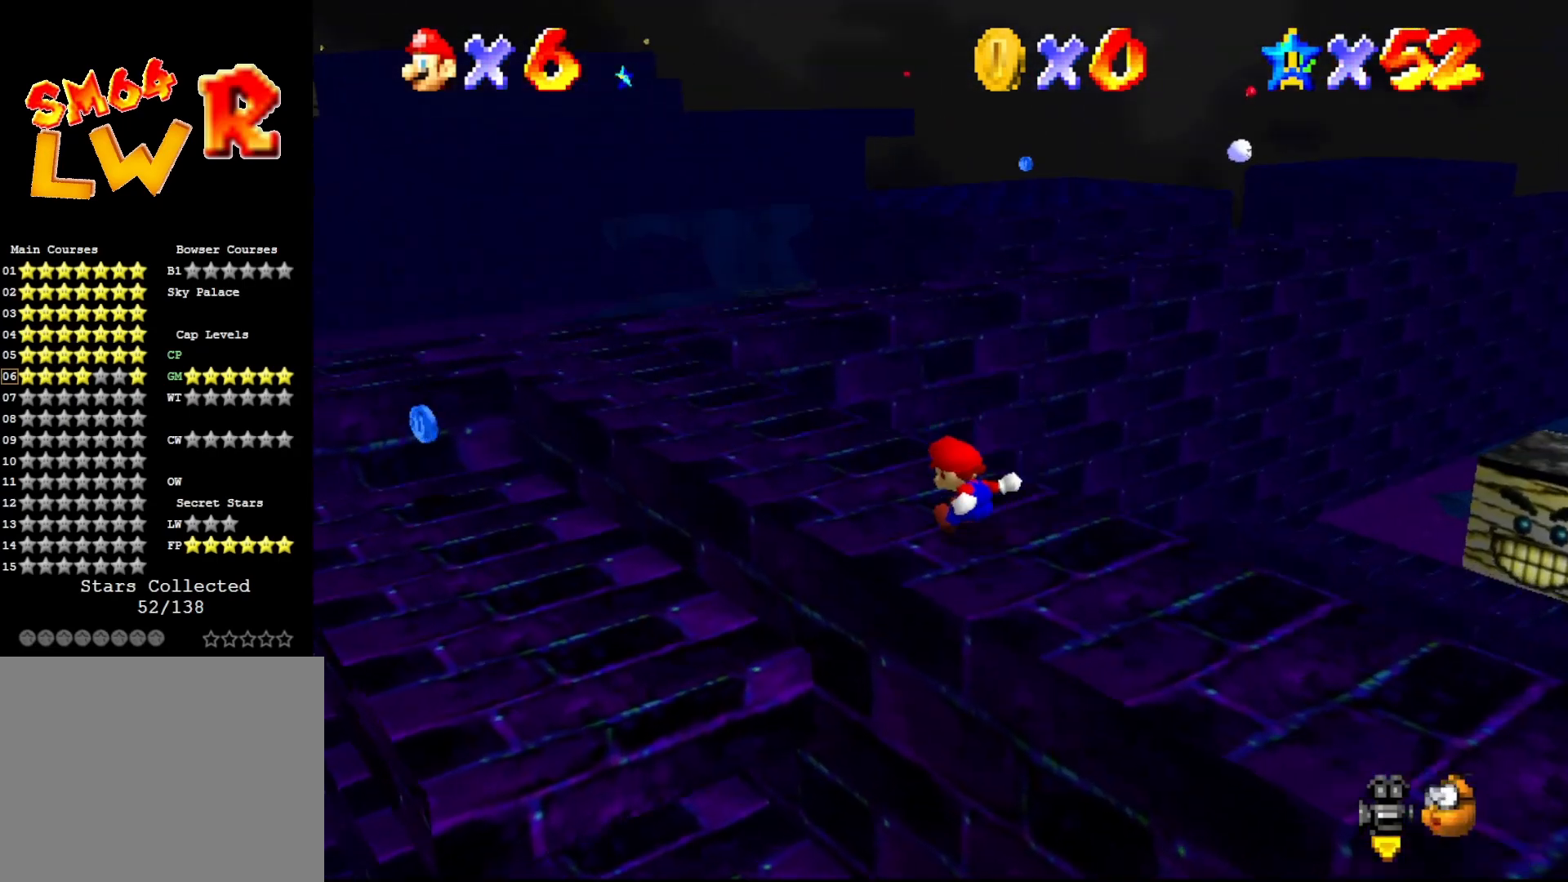
{"buttons": [], "left_stick": "up-left", "events": []}
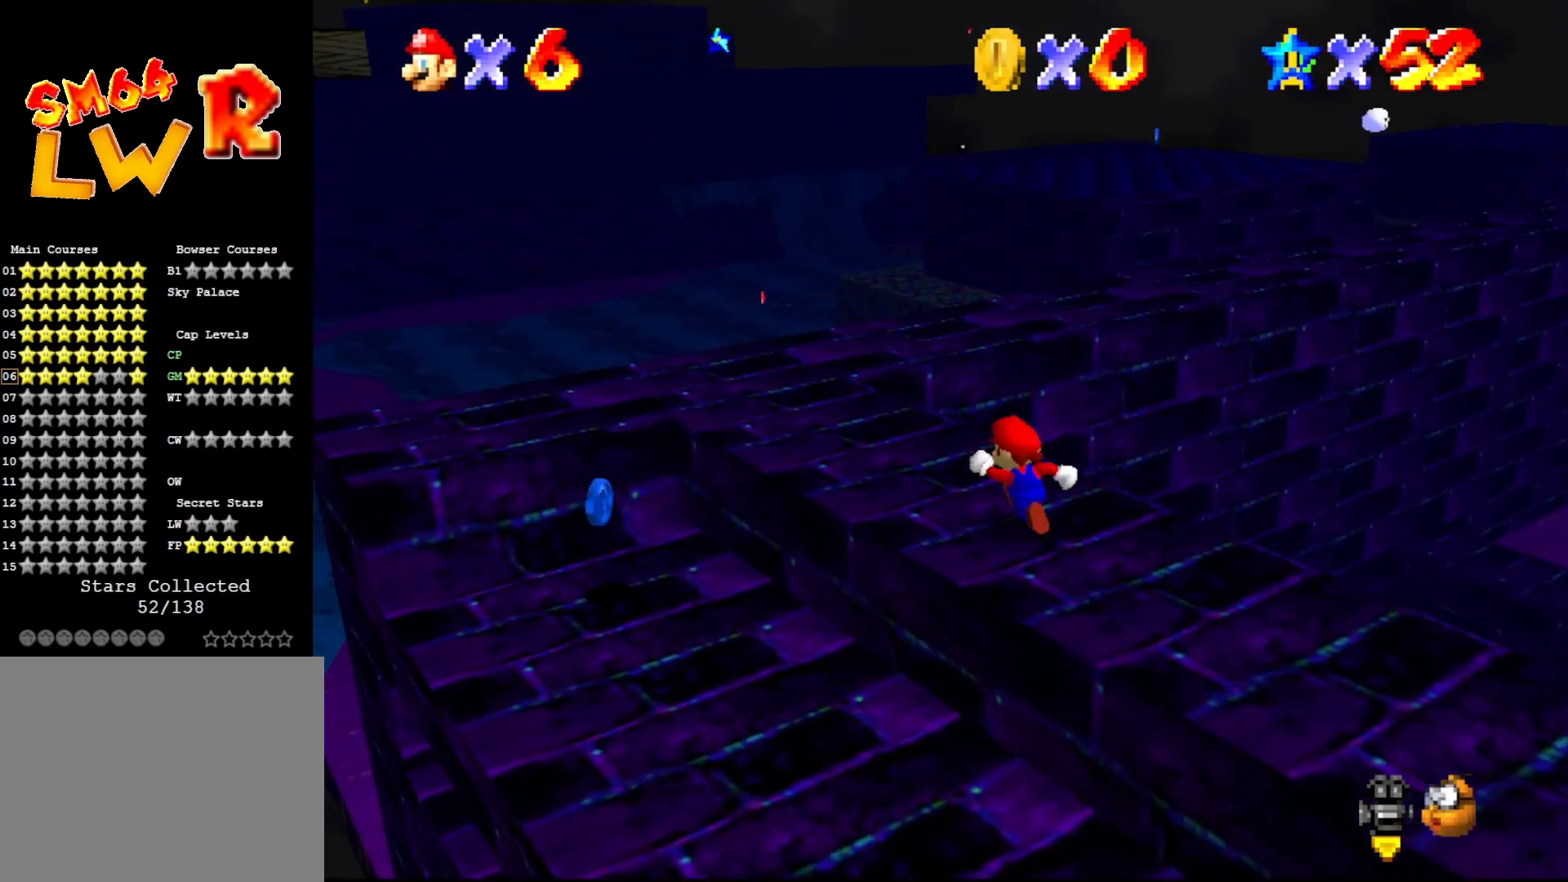
{"buttons": [], "left_stick": "left", "events": [[200, "C_LEFT", "down"], [300, "C_LEFT", "up"], [350, "left_stick", "left"]]}
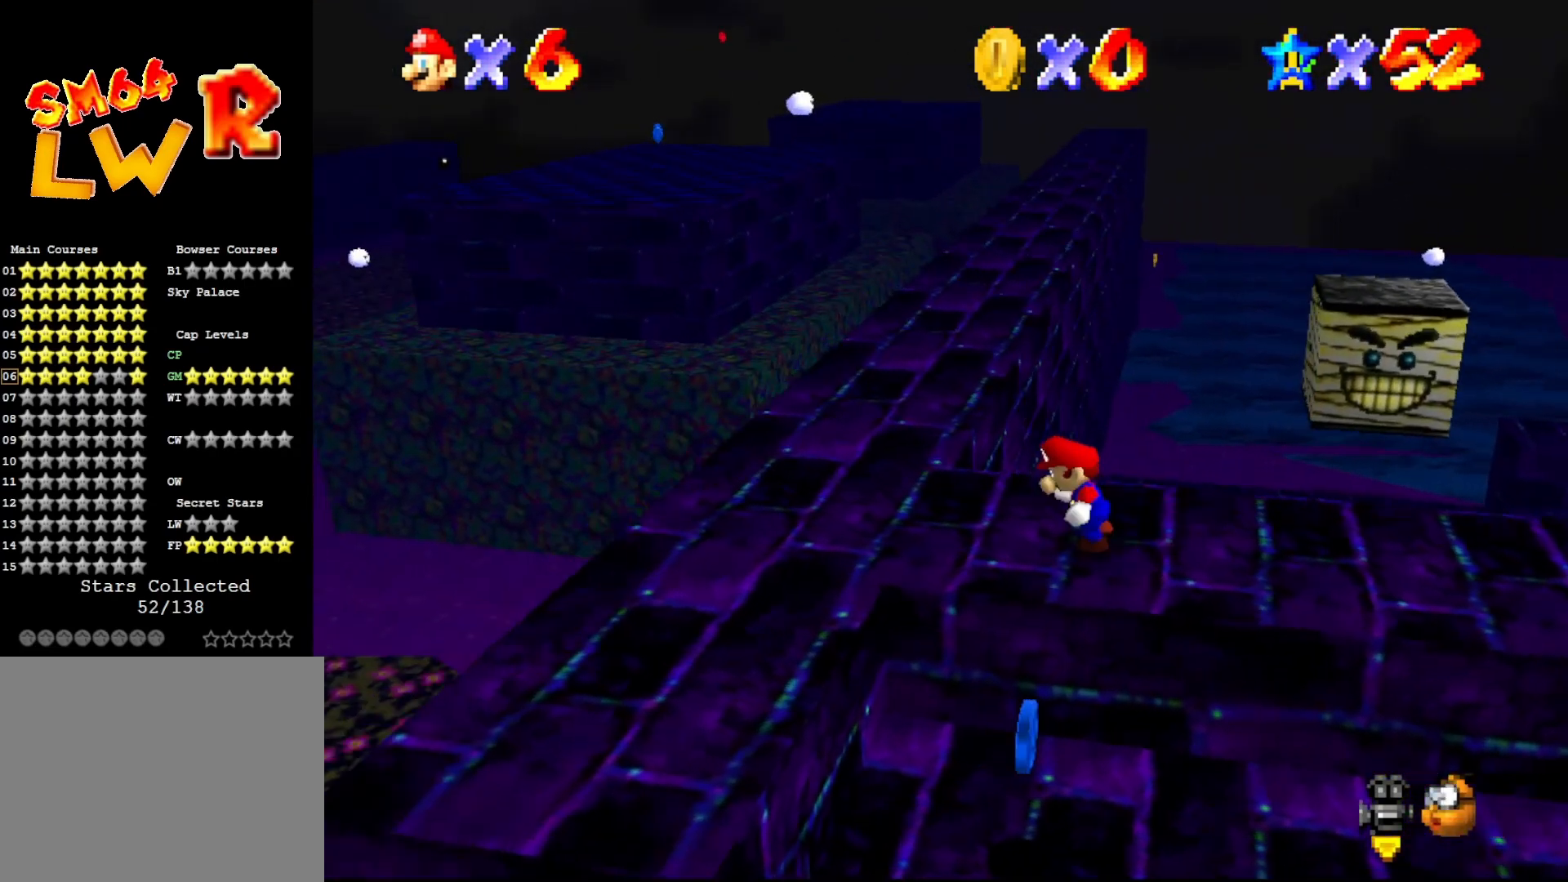
{"buttons": [], "left_stick": "up", "events": [[250, "left_stick", "up-left"], [433, "left_stick", "up"]]}
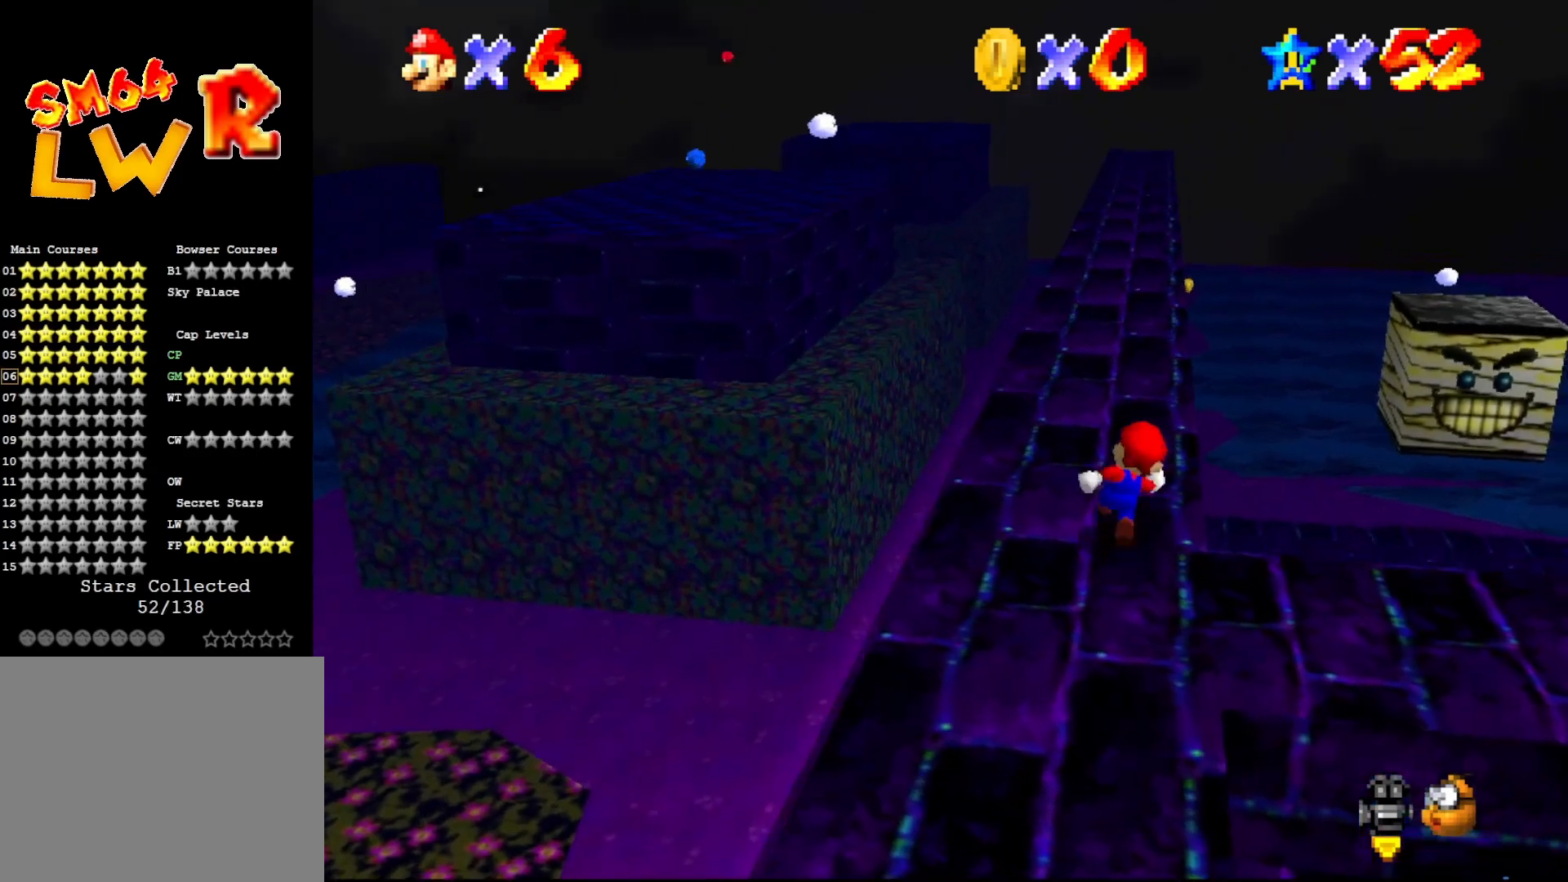
{"buttons": ["B"], "left_stick": "up", "events": [[67, "A", "down"], [217, "A", "up"], [217, "B", "down"]]}